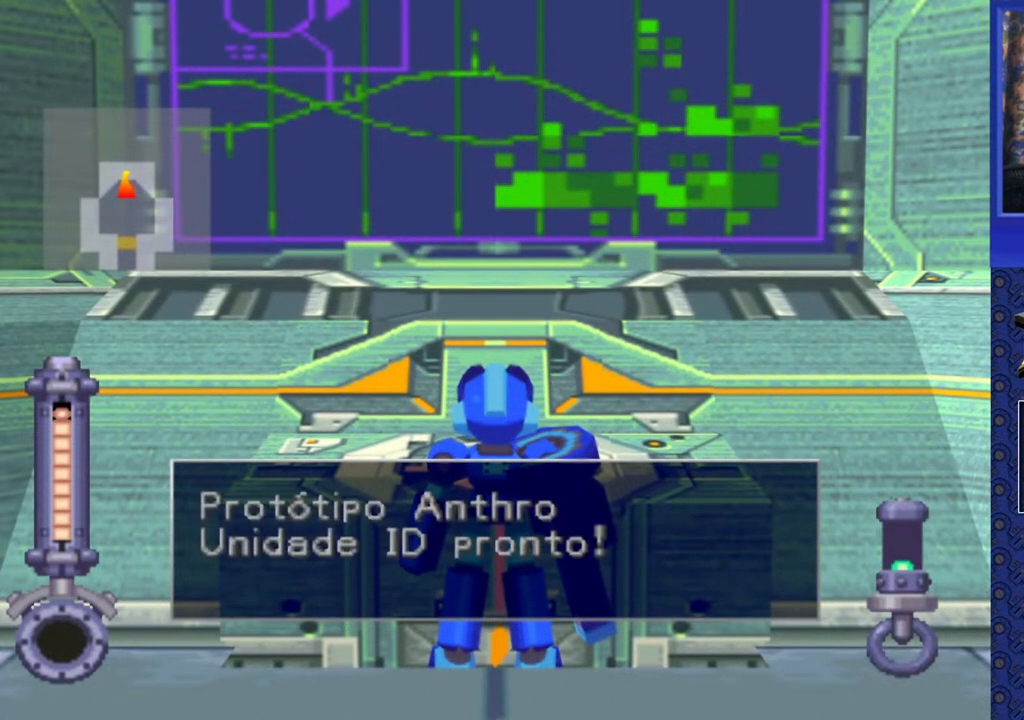
Gameplay with a controller (PlayStation layout); each line is a JSON object with the inputs held at the frame after it. "events" lists button and stick changes between this image and that frame as [ms after this image, input, new state], when the widget could be followed in between. Not read: L3 R3.
{"buttons": [], "events": [[167, "TRIANGLE", "down"], [300, "TRIANGLE", "up"]]}
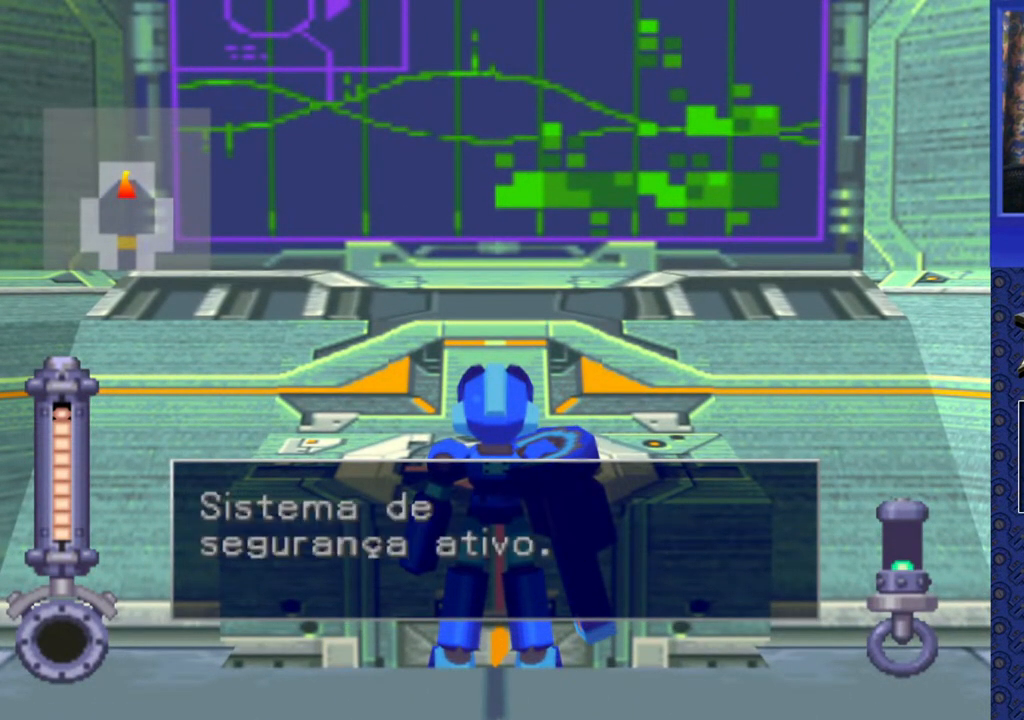
{"buttons": [], "events": [[17, "TRIANGLE", "down"], [133, "TRIANGLE", "up"], [350, "TRIANGLE", "down"], [483, "TRIANGLE", "up"]]}
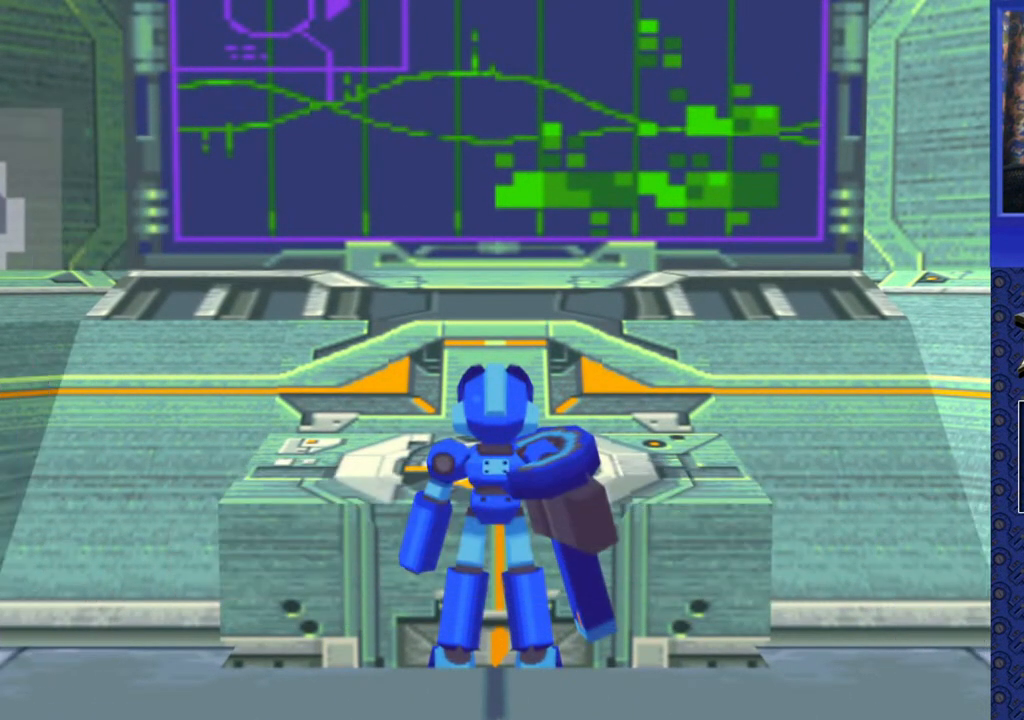
{"buttons": [], "events": []}
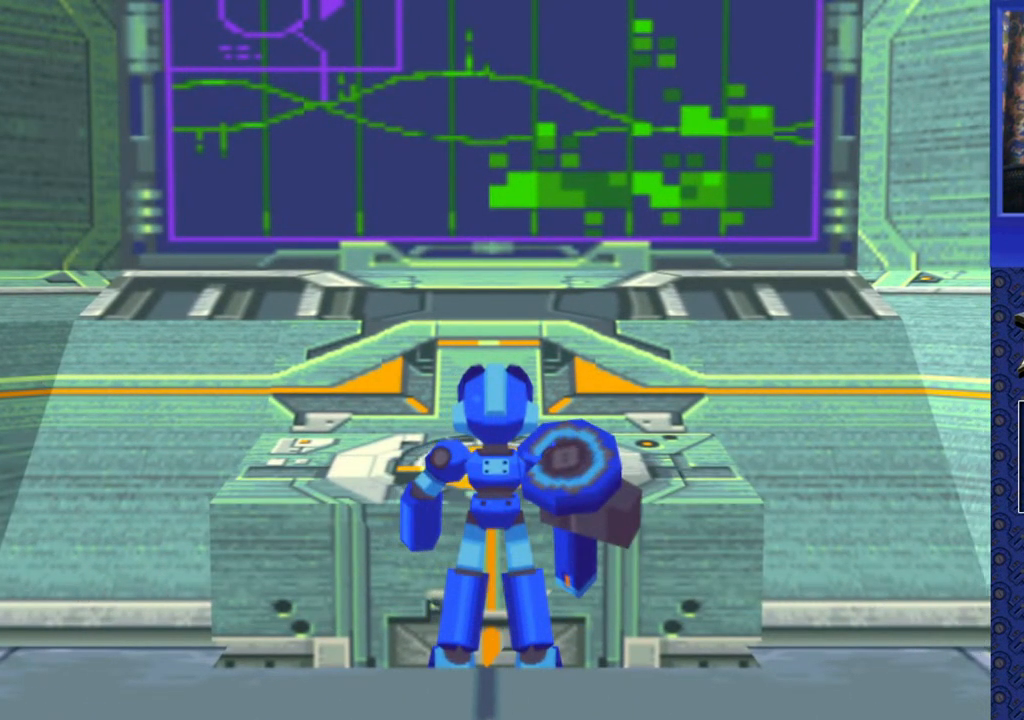
{"buttons": [], "events": []}
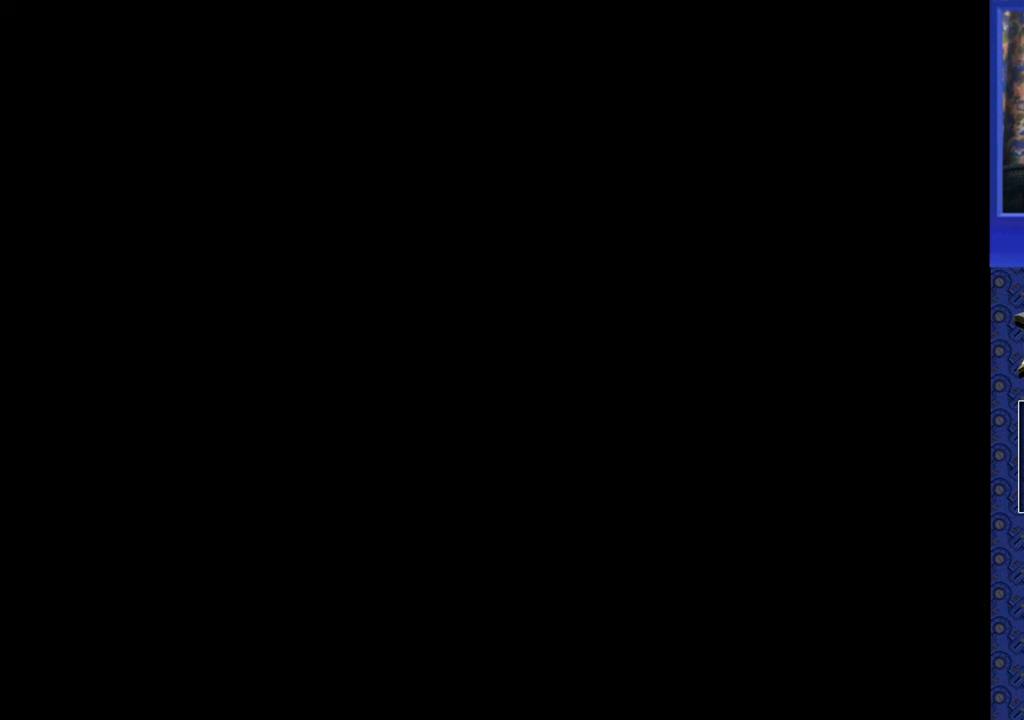
{"buttons": [], "events": []}
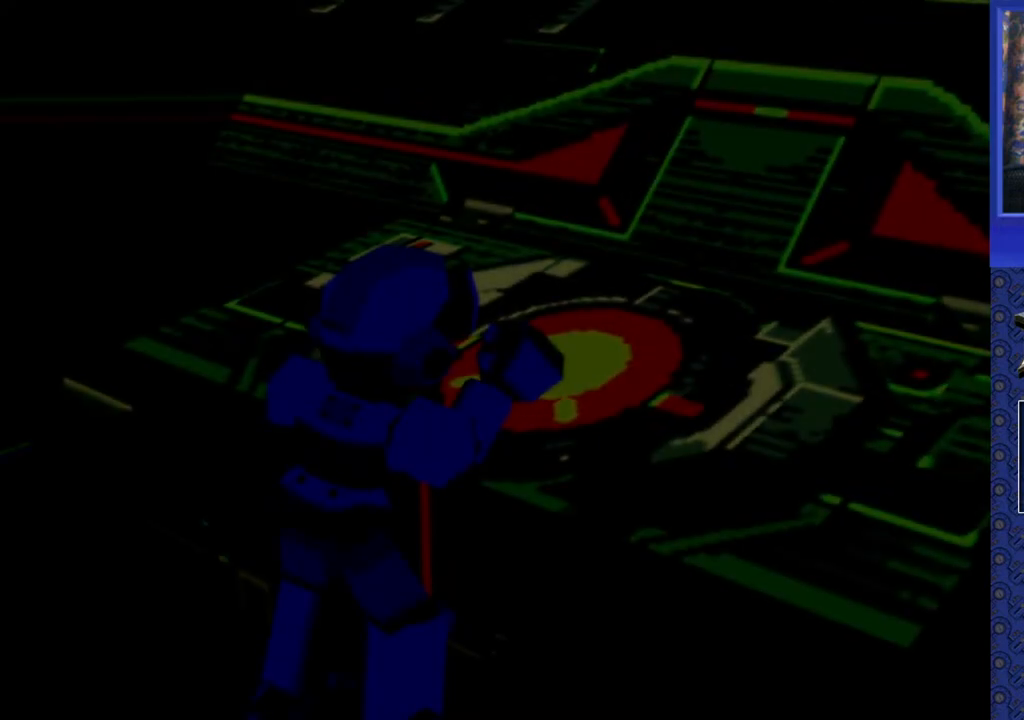
{"buttons": [], "events": []}
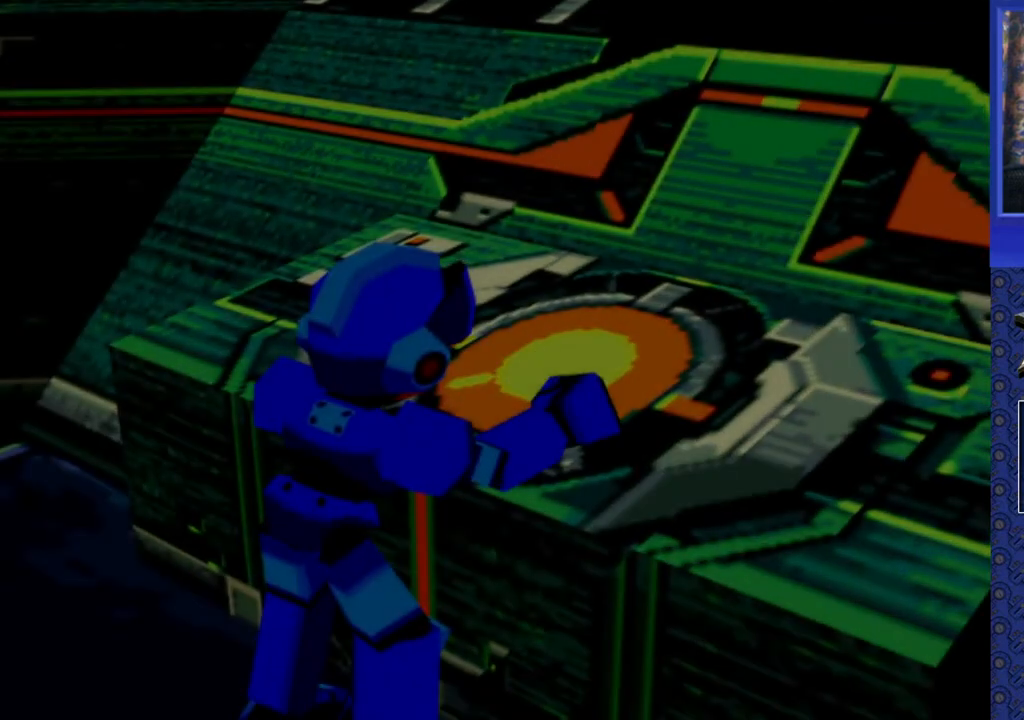
{"buttons": ["START"], "events": [[433, "START", "down"]]}
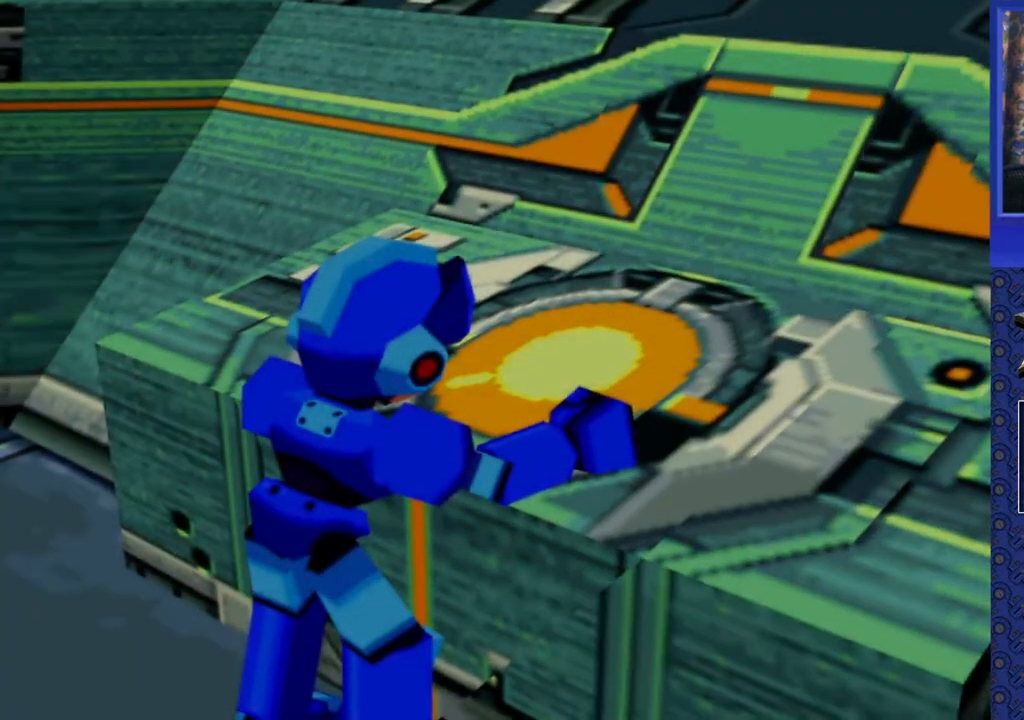
{"buttons": [], "events": [[50, "START", "up"], [350, "START", "down"], [500, "START", "up"]]}
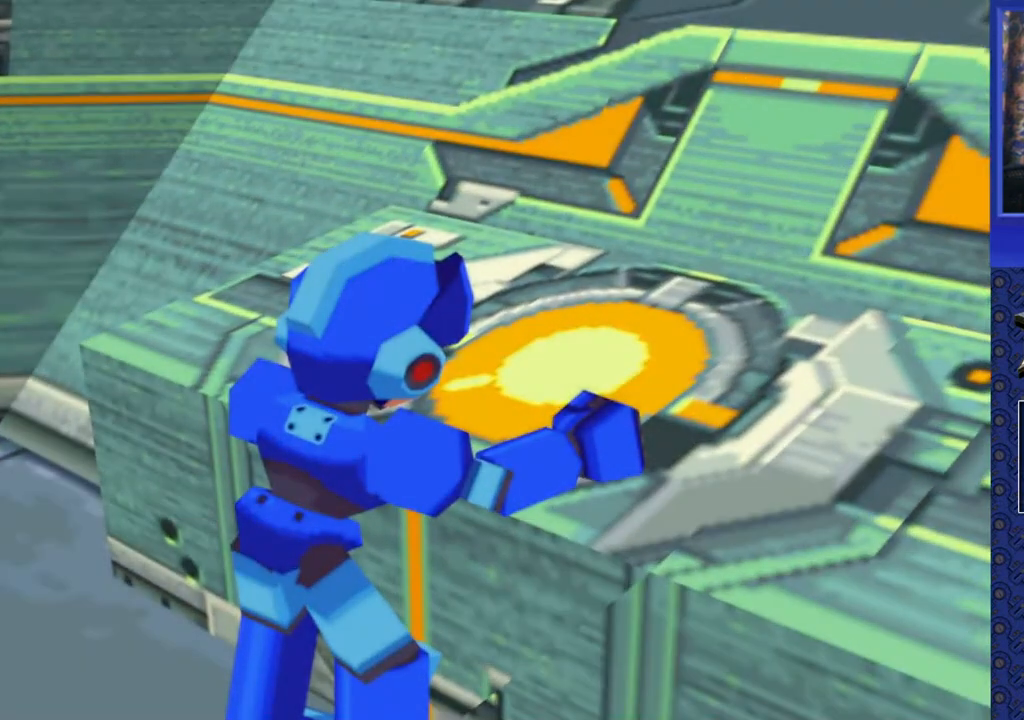
{"buttons": ["START"], "events": [[183, "START", "down"], [333, "START", "up"], [433, "START", "down"]]}
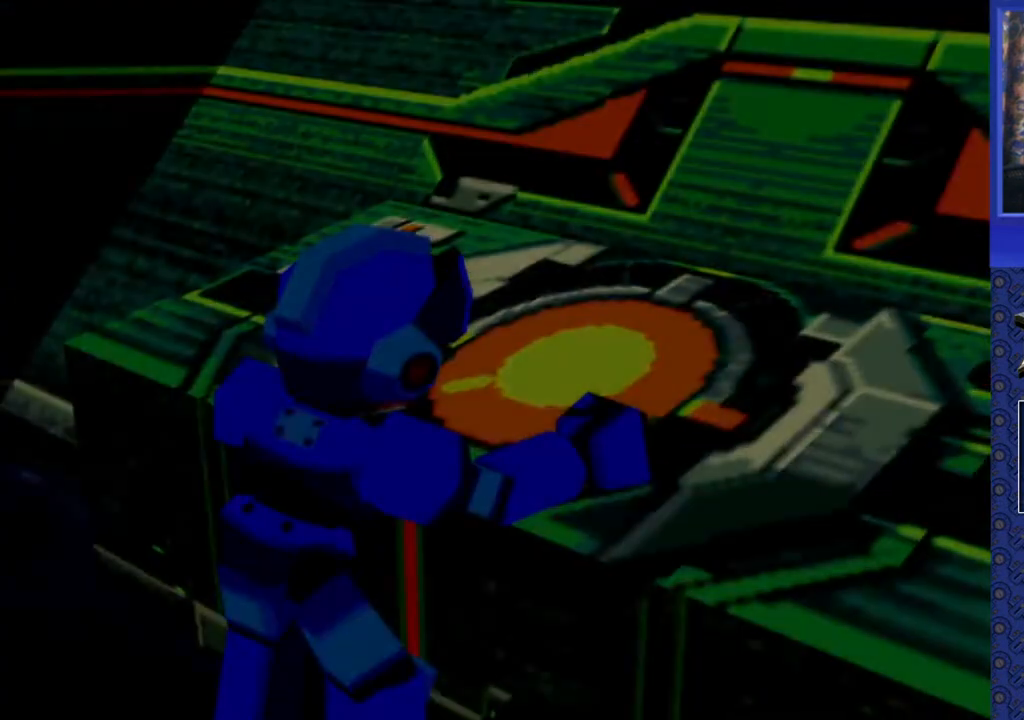
{"buttons": [], "events": [[67, "START", "up"]]}
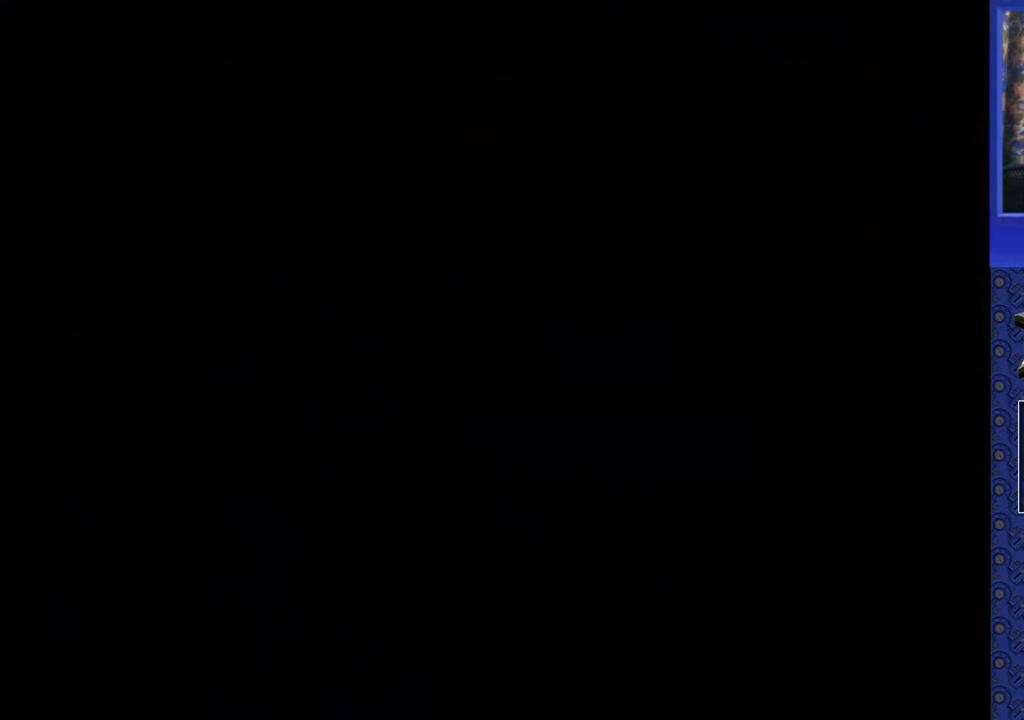
{"buttons": [], "events": []}
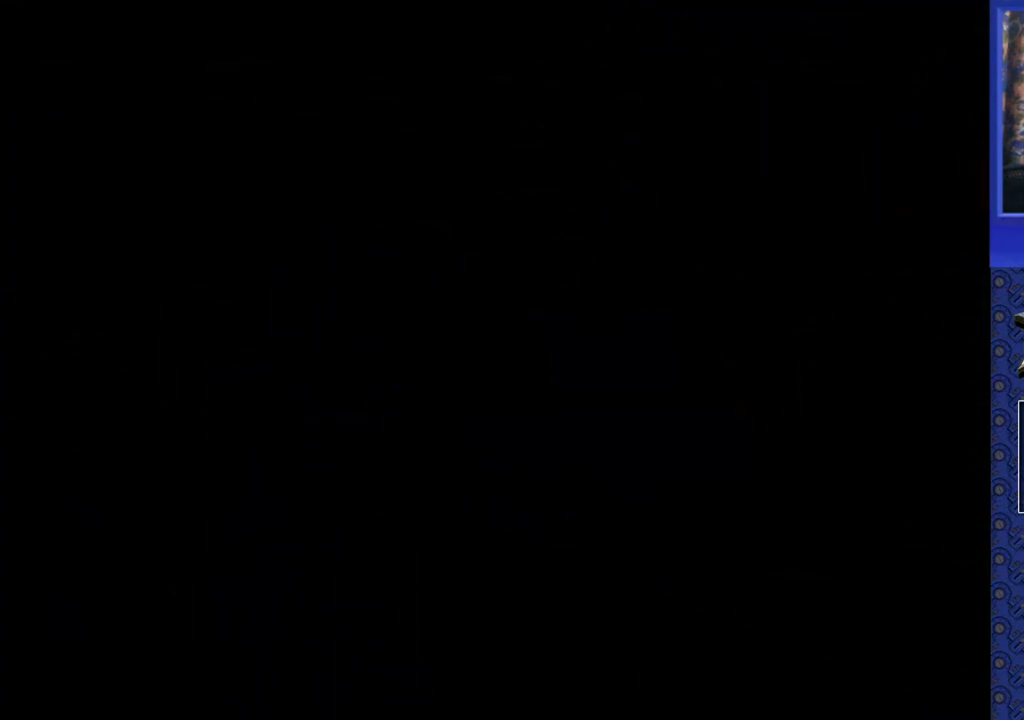
{"buttons": [], "events": []}
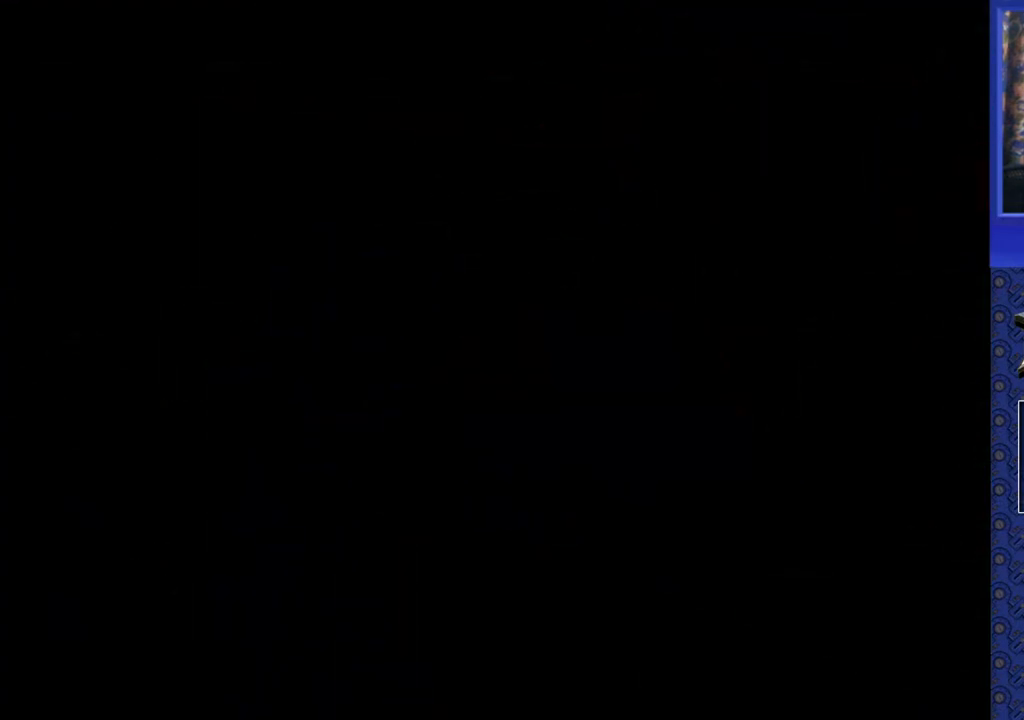
{"buttons": [], "events": []}
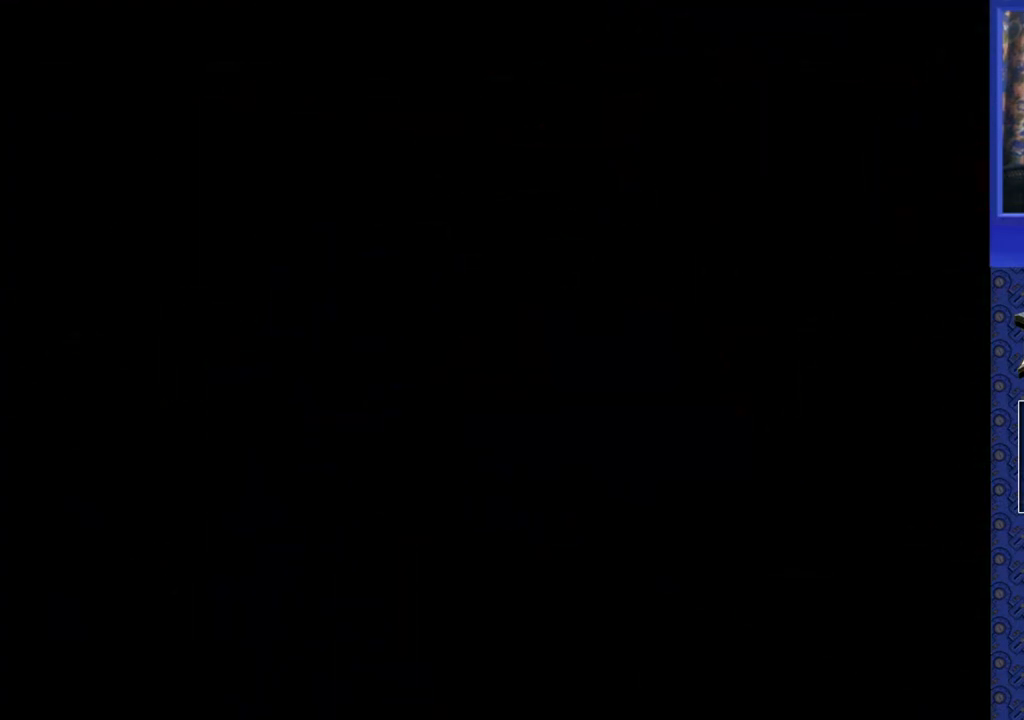
{"buttons": [], "events": []}
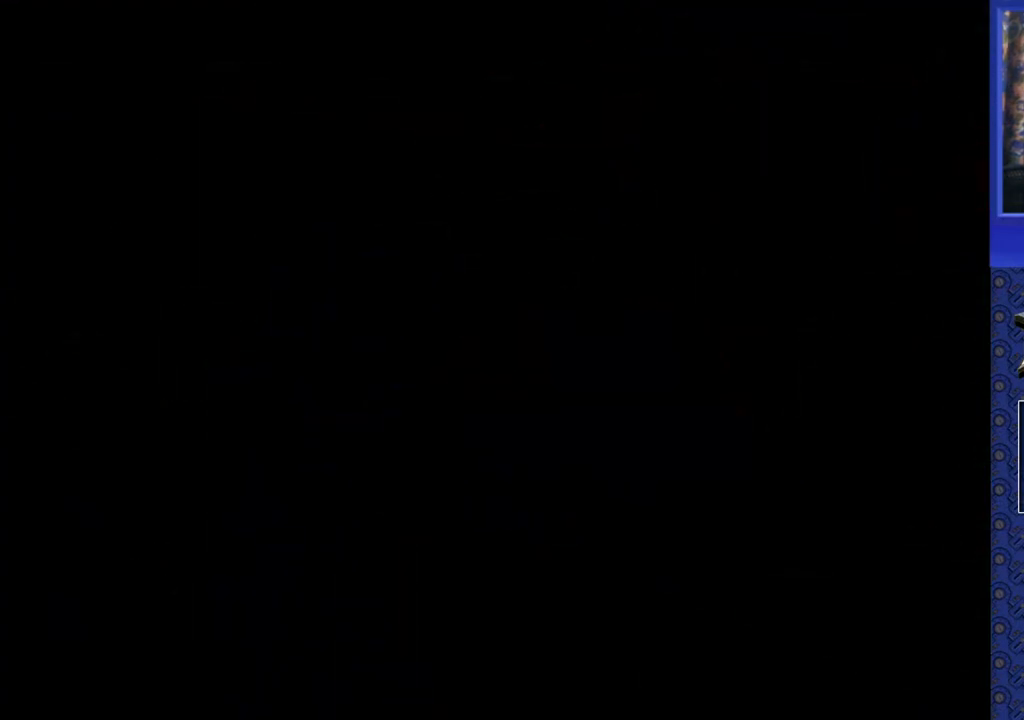
{"buttons": [], "events": []}
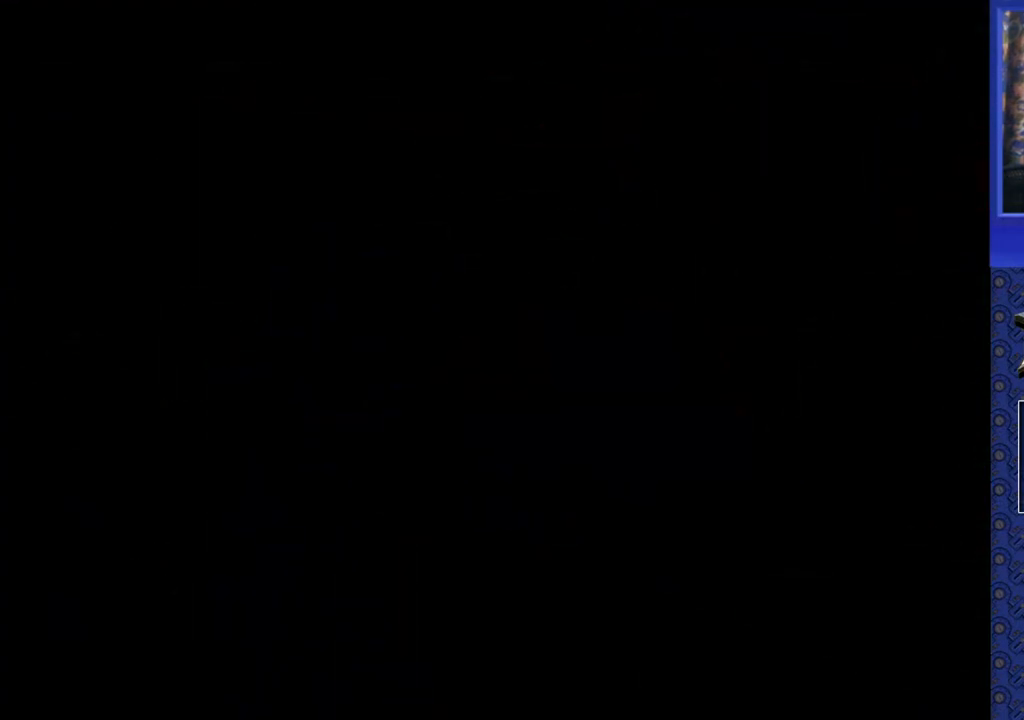
{"buttons": [], "events": []}
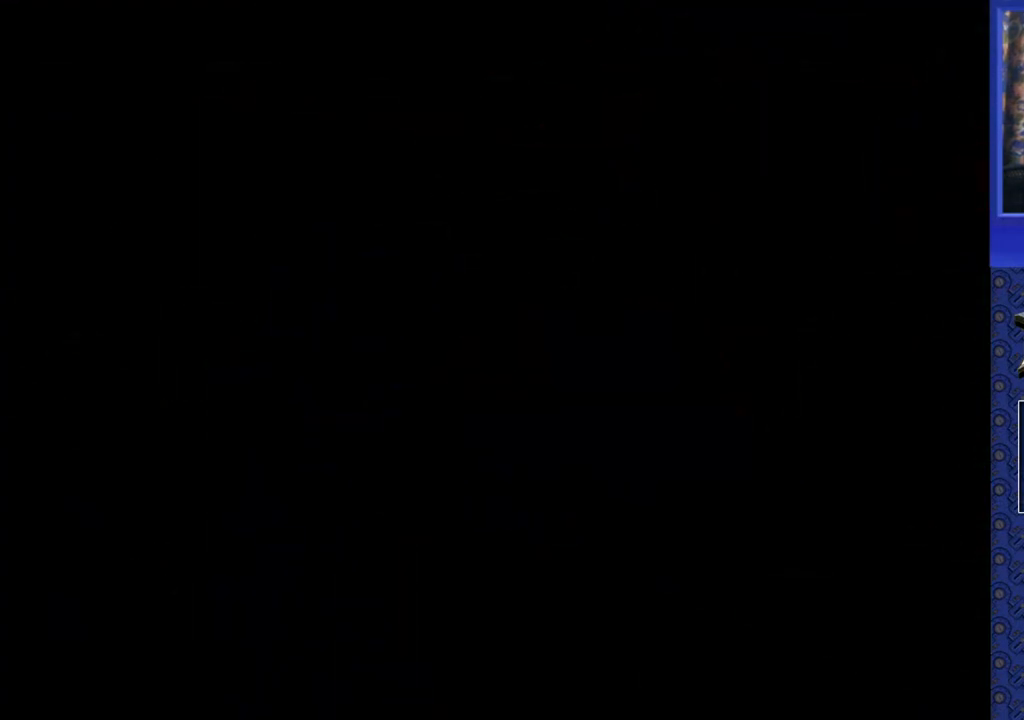
{"buttons": [], "events": []}
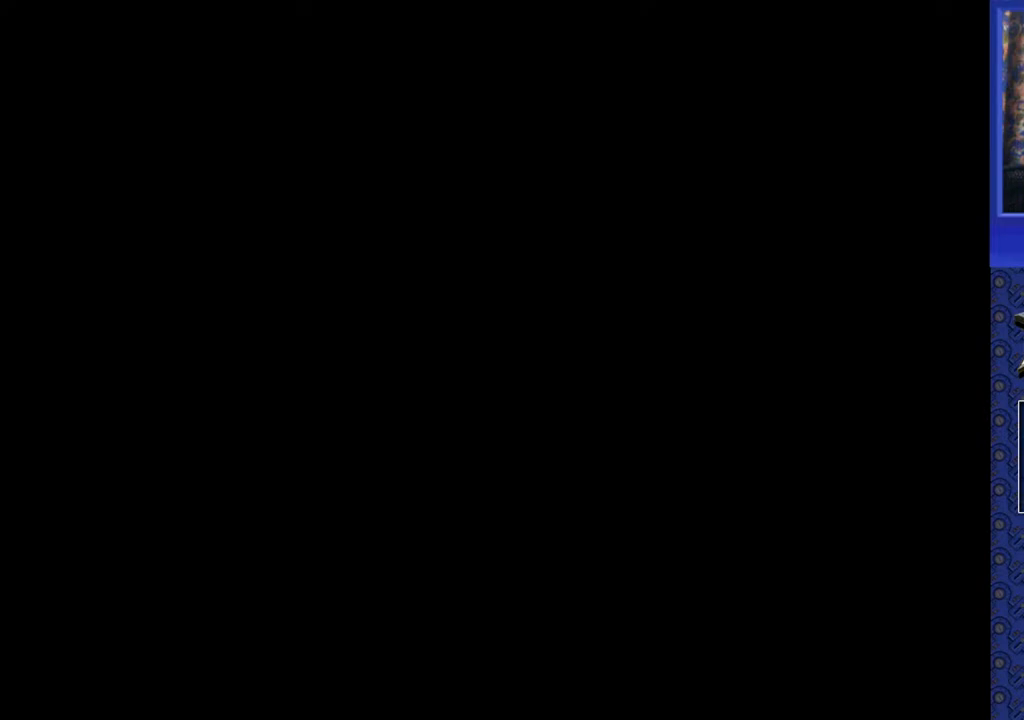
{"buttons": [], "events": []}
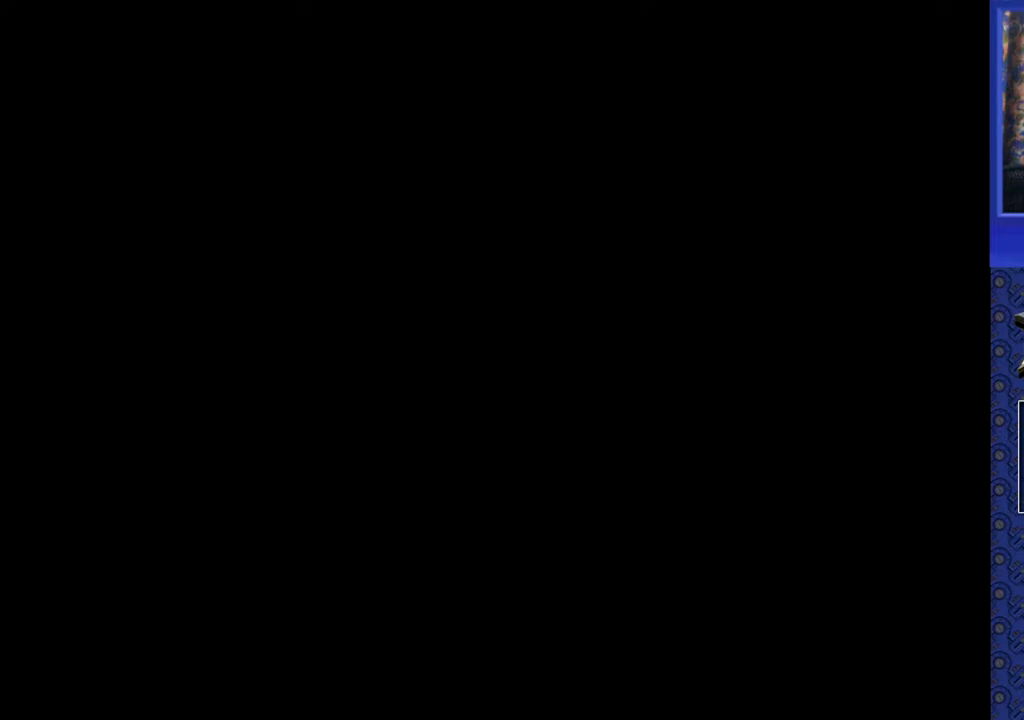
{"buttons": [], "events": []}
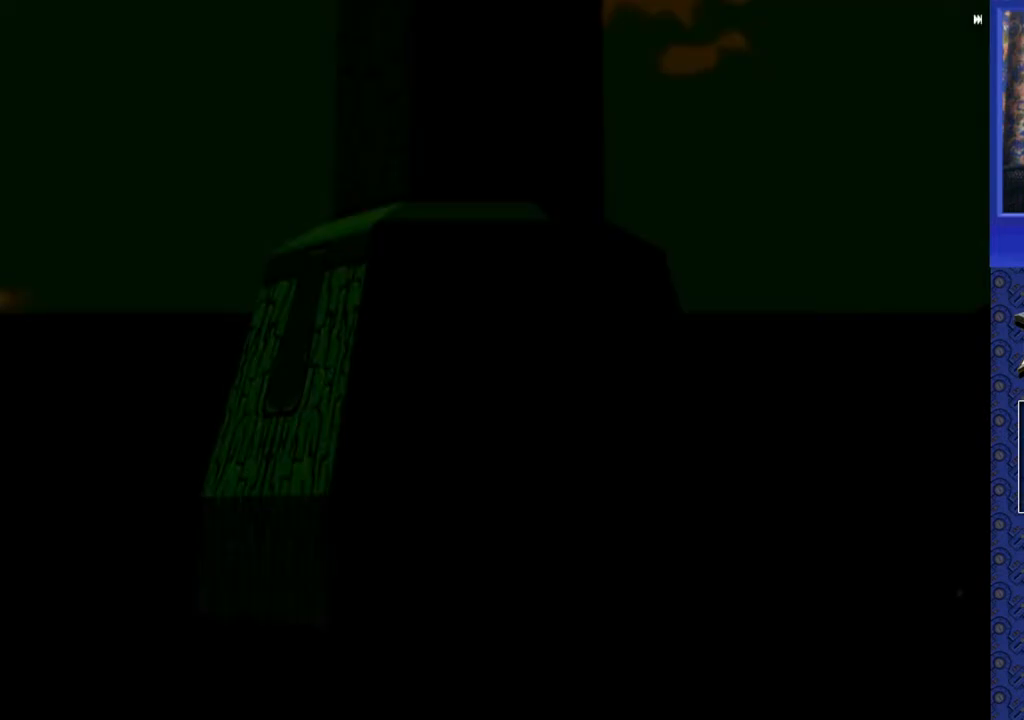
{"buttons": [], "events": [[367, "START", "down"], [500, "START", "up"]]}
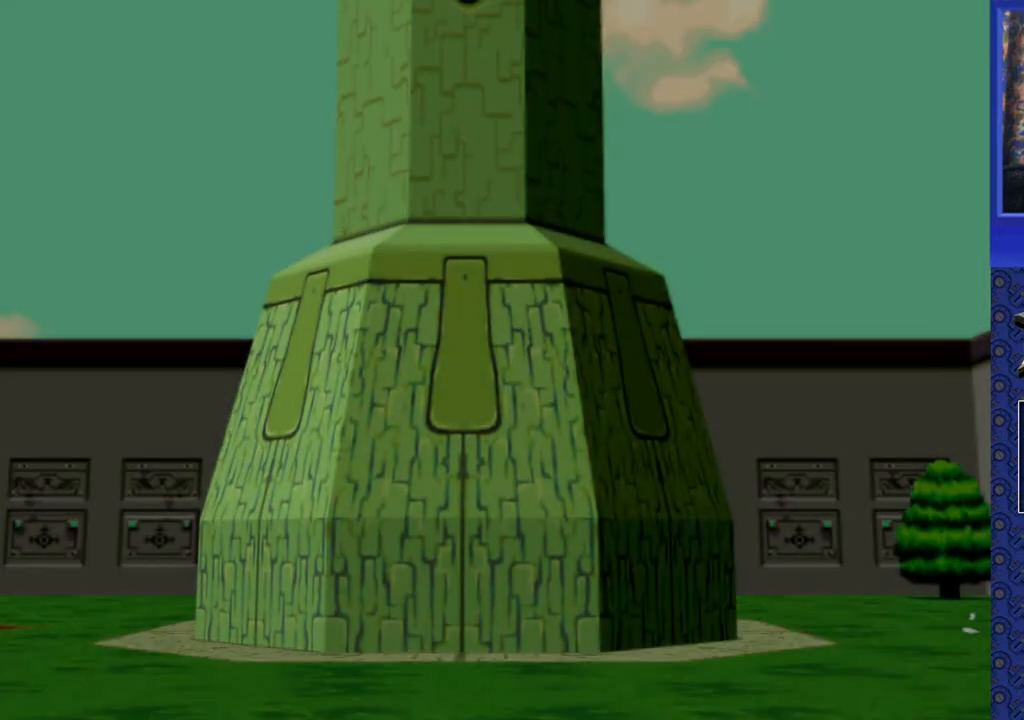
{"buttons": ["START"], "events": [[200, "START", "down"], [350, "START", "up"], [467, "START", "down"]]}
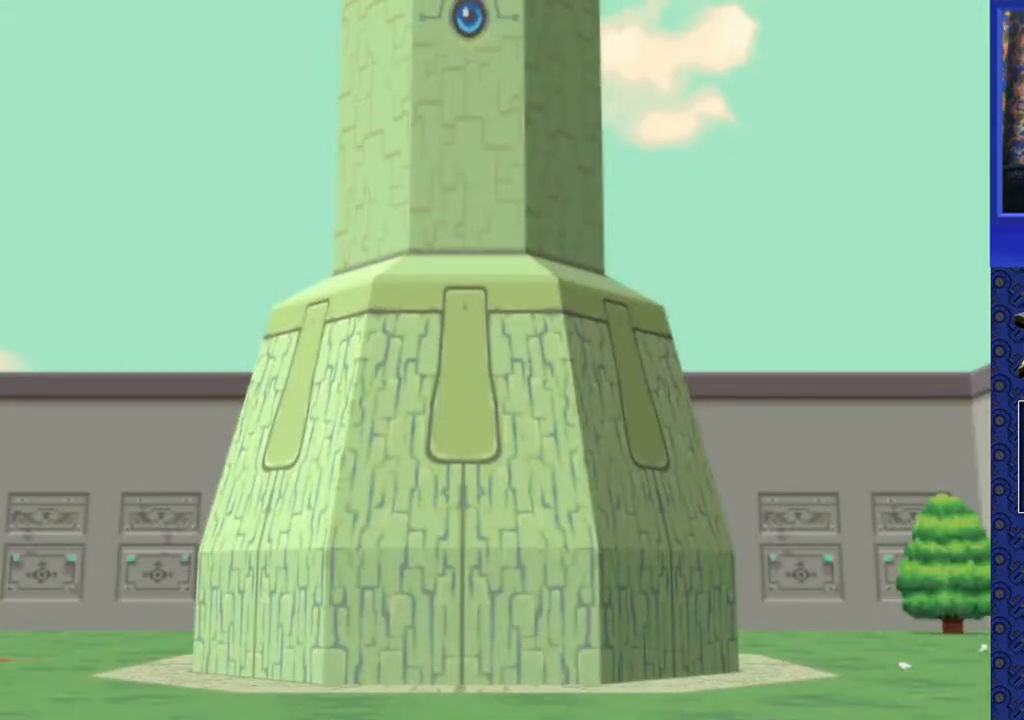
{"buttons": [], "events": [[117, "START", "up"], [200, "START", "down"], [333, "START", "up"]]}
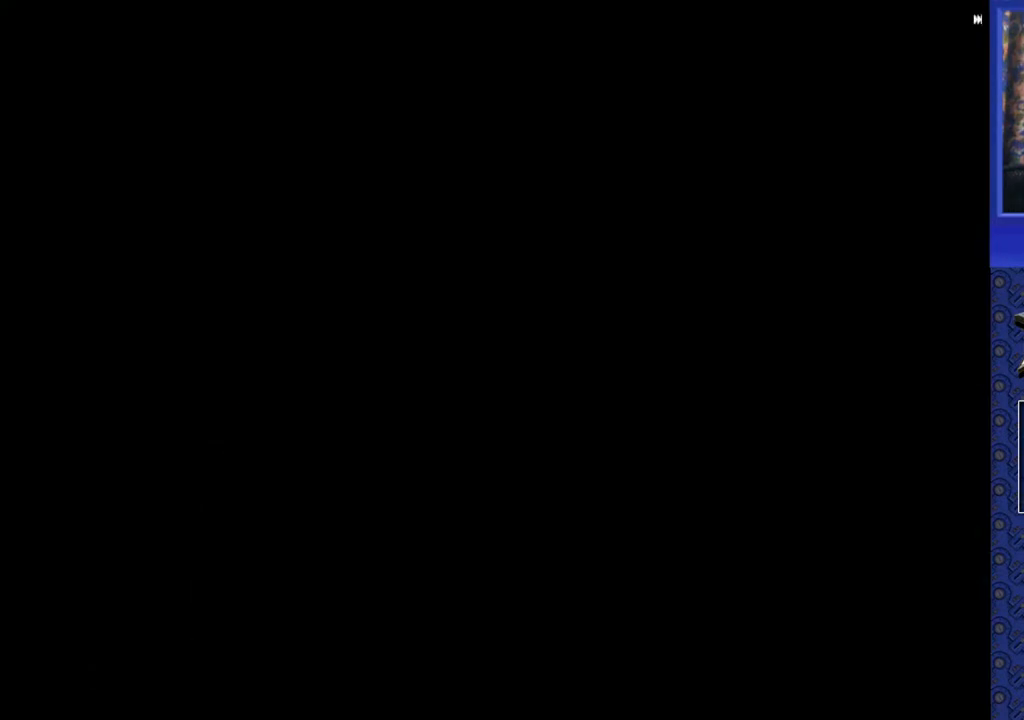
{"buttons": [], "events": []}
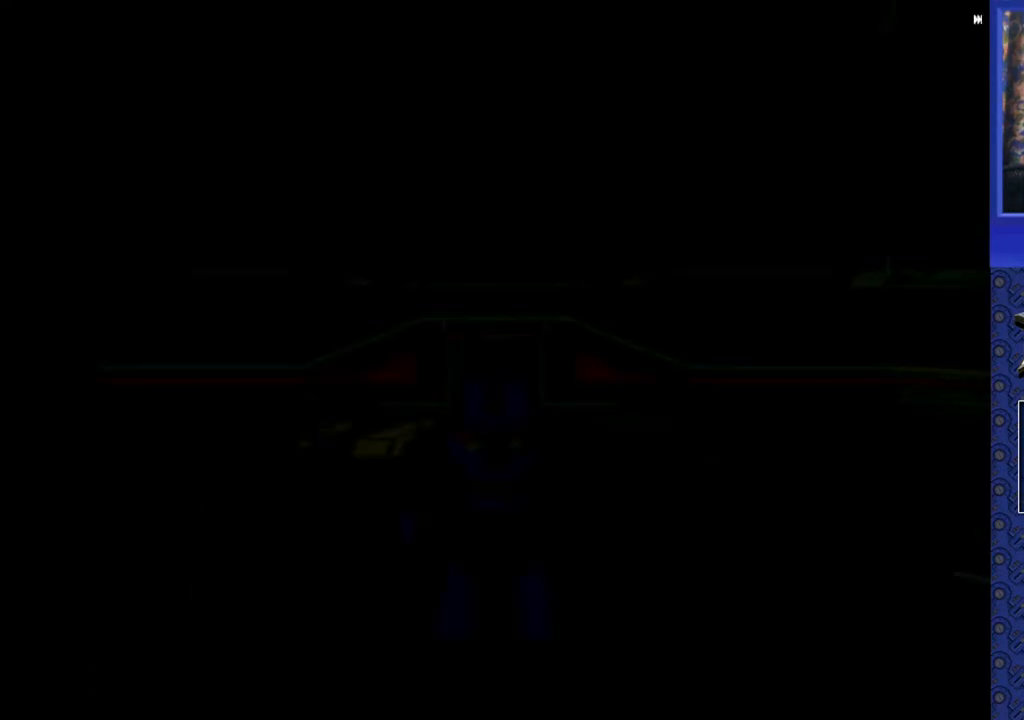
{"buttons": [], "events": []}
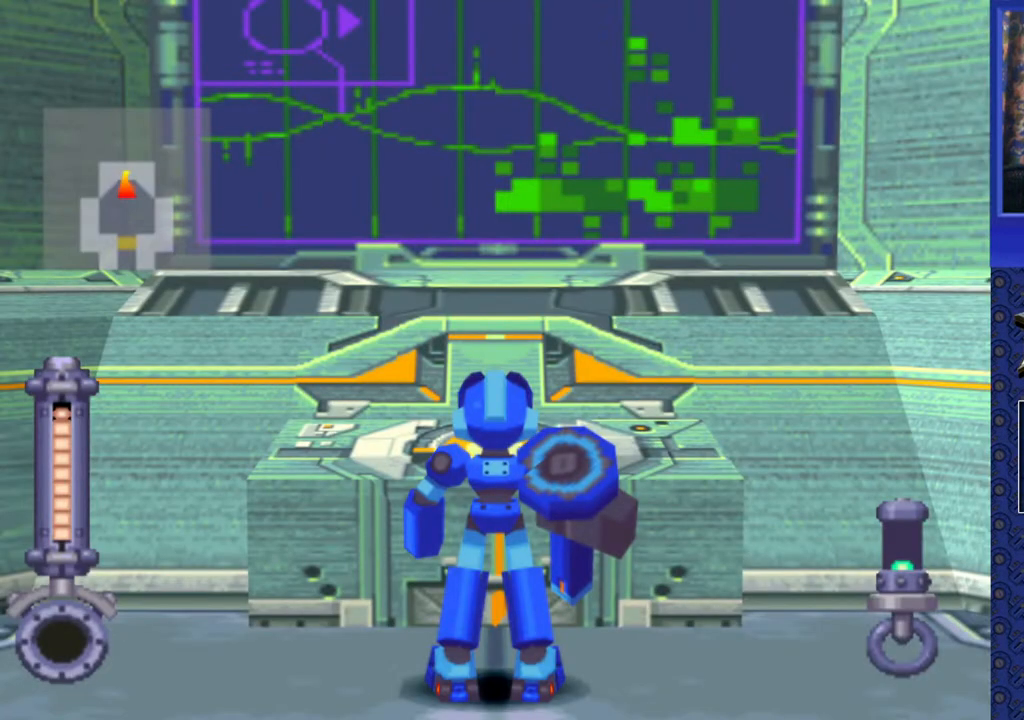
{"buttons": ["DPAD_DOWN"], "events": [[433, "DPAD_DOWN", "down"]]}
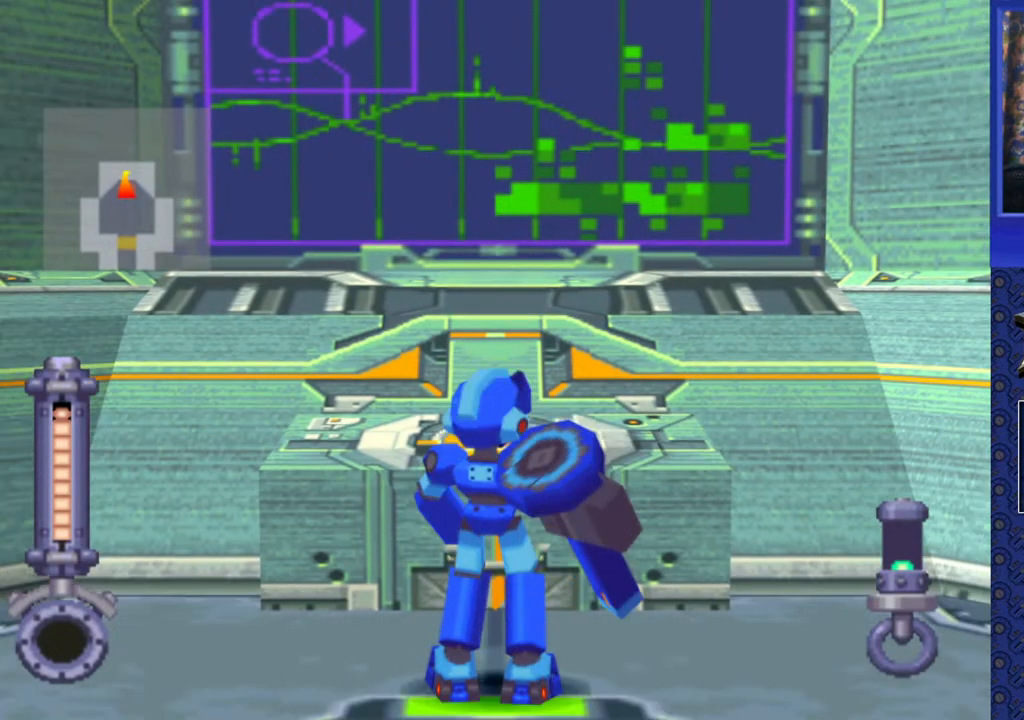
{"buttons": [], "events": [[100, "CIRCLE", "down"], [200, "CIRCLE", "up"], [333, "DPAD_DOWN", "up"]]}
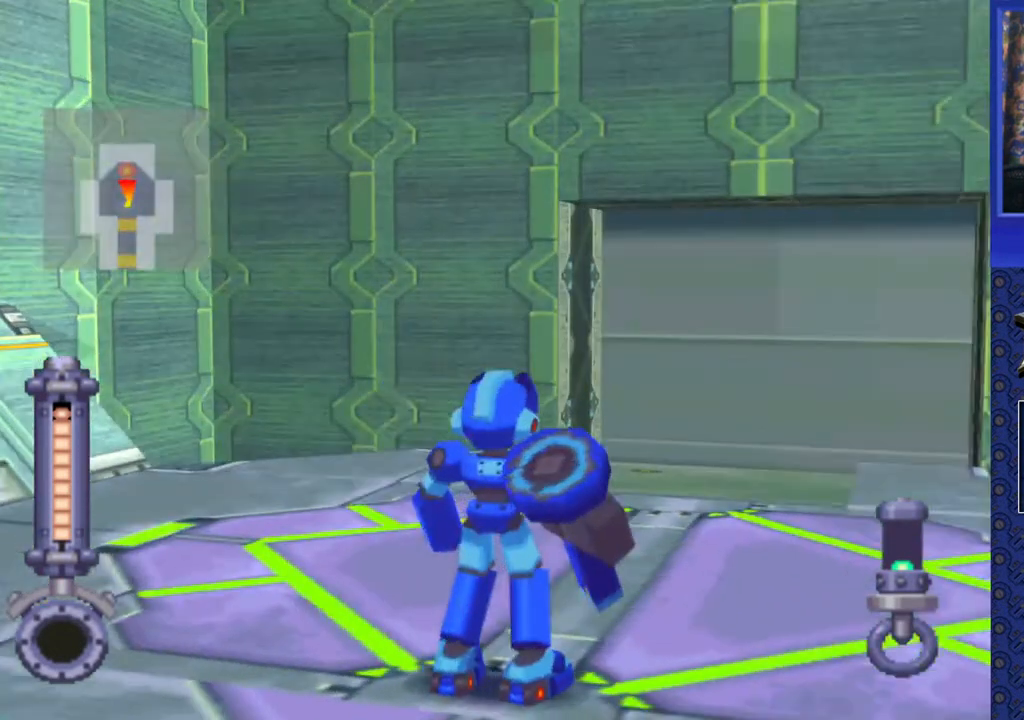
{"buttons": ["DPAD_UP"], "events": [[50, "DPAD_UP", "down"]]}
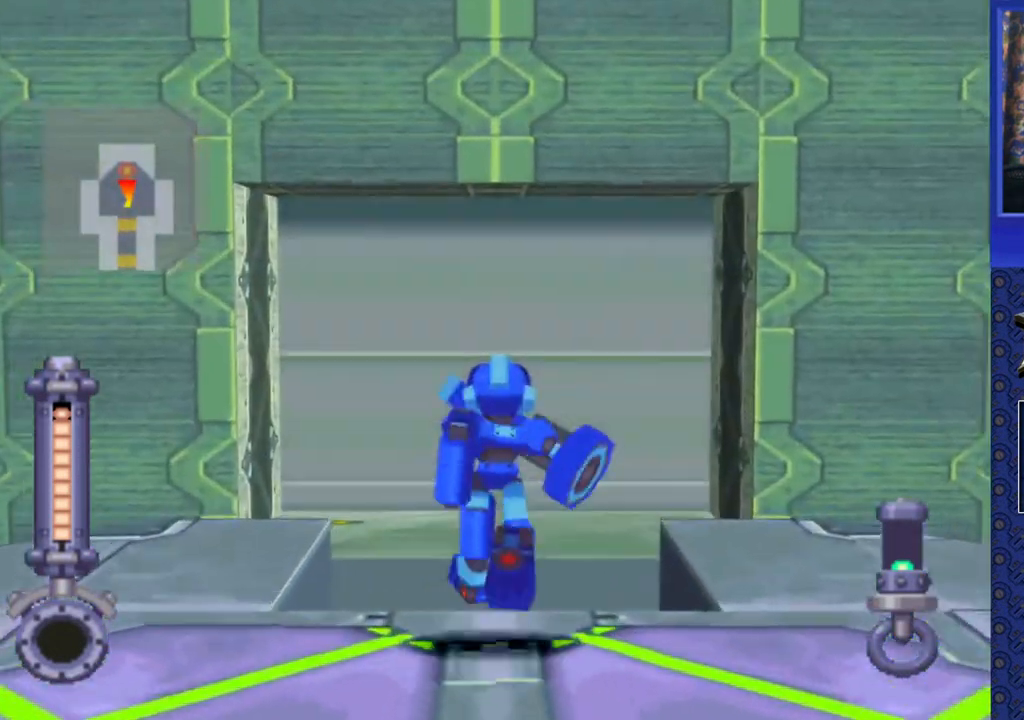
{"buttons": ["DPAD_UP"], "events": []}
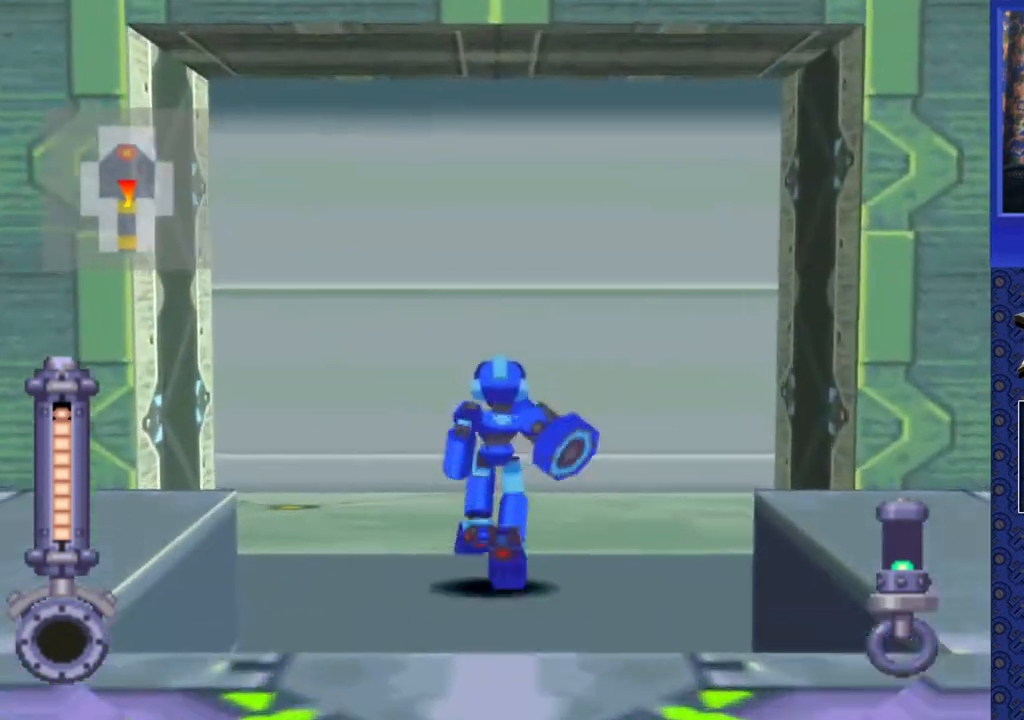
{"buttons": ["DPAD_UP"], "events": [[250, "CIRCLE", "down"], [350, "CIRCLE", "up"]]}